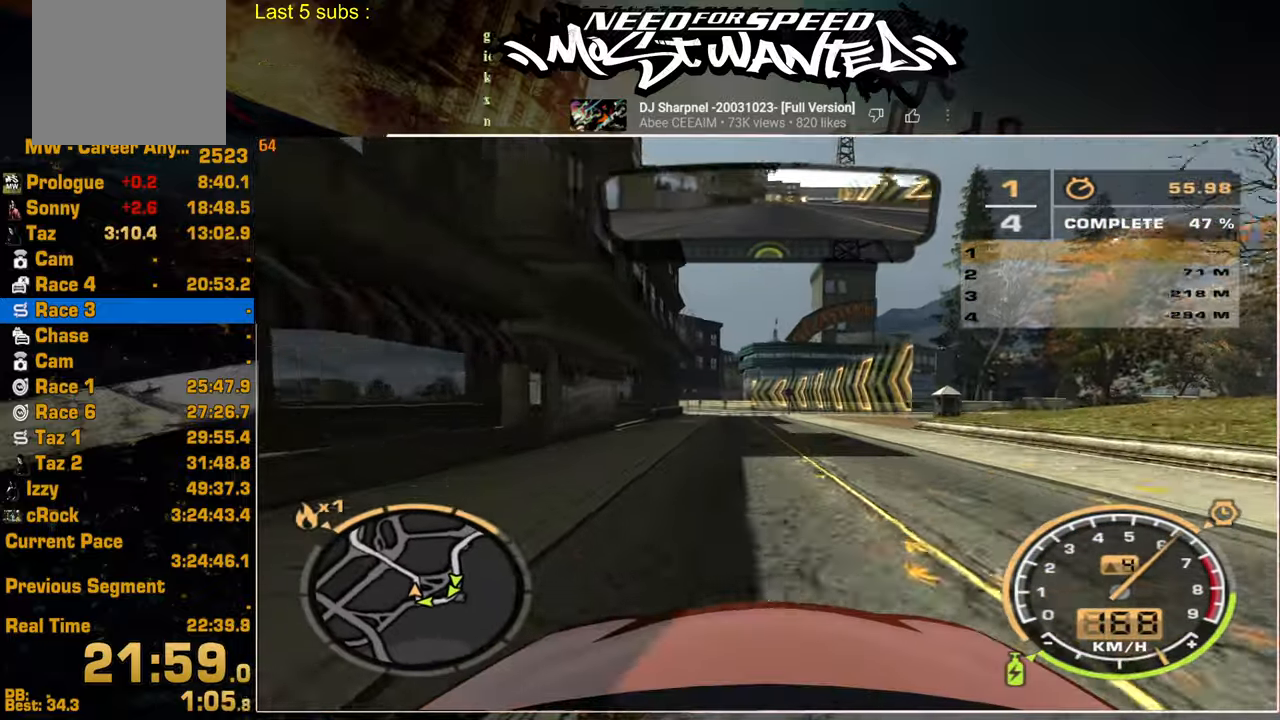
Gameplay with a controller (PlayStation layout); each line is a JSON object with the inputs held at the frame after it. "events" lists button and stick changes between this image and that frame as [ms after this image, input, new state], when the widget could be followed in between.
{"buttons": ["R2"], "left_stick": "center", "right_stick": "center", "events": []}
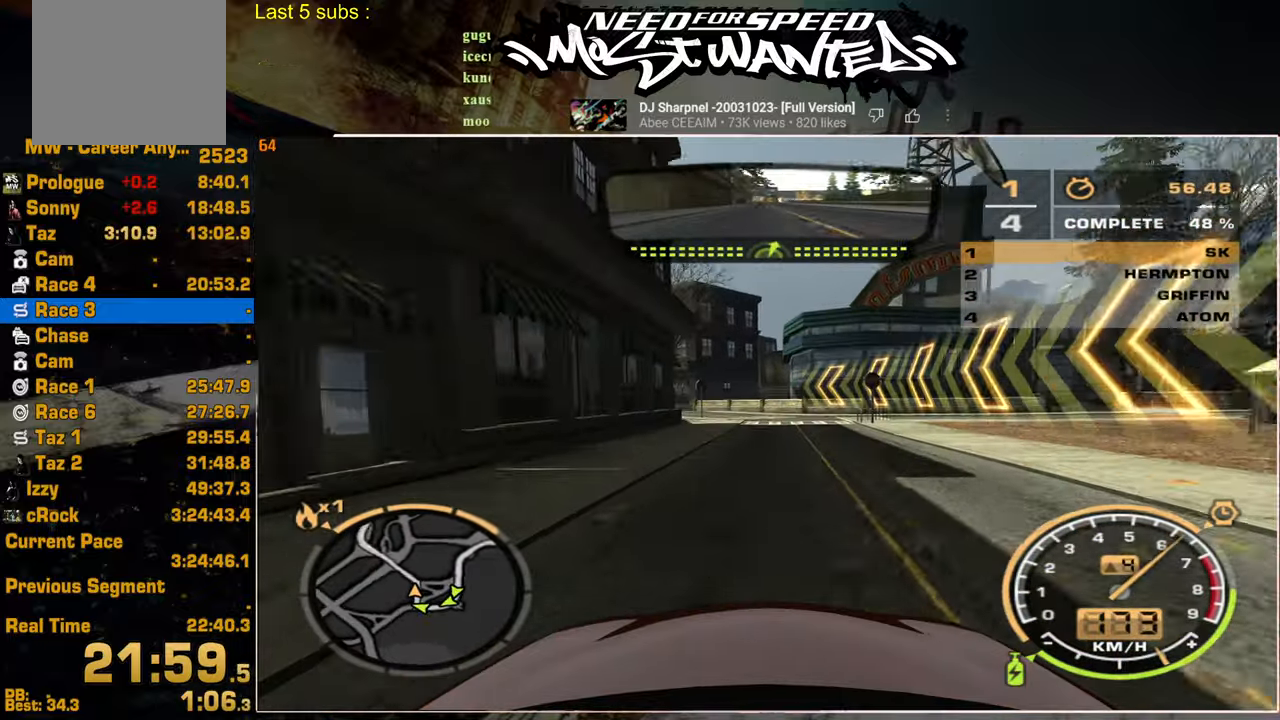
{"buttons": ["R2"], "left_stick": "center", "right_stick": "center", "events": []}
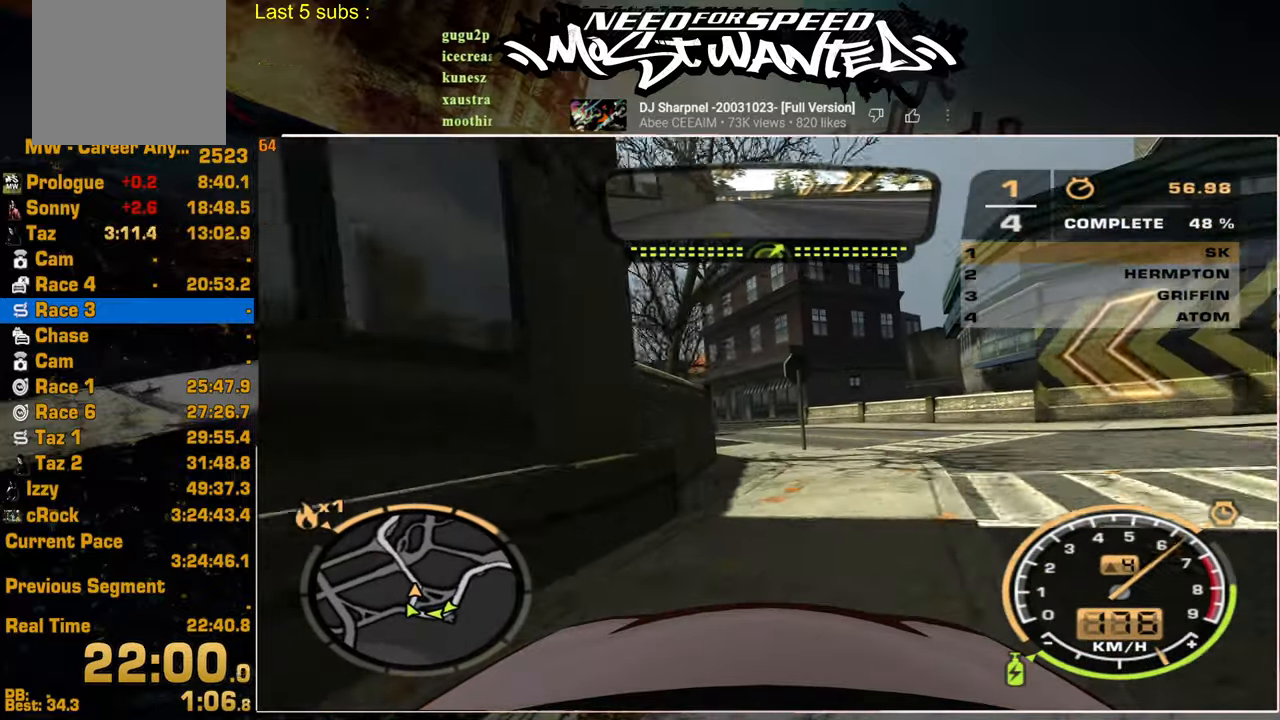
{"buttons": ["R2"], "left_stick": "center", "right_stick": "center", "events": []}
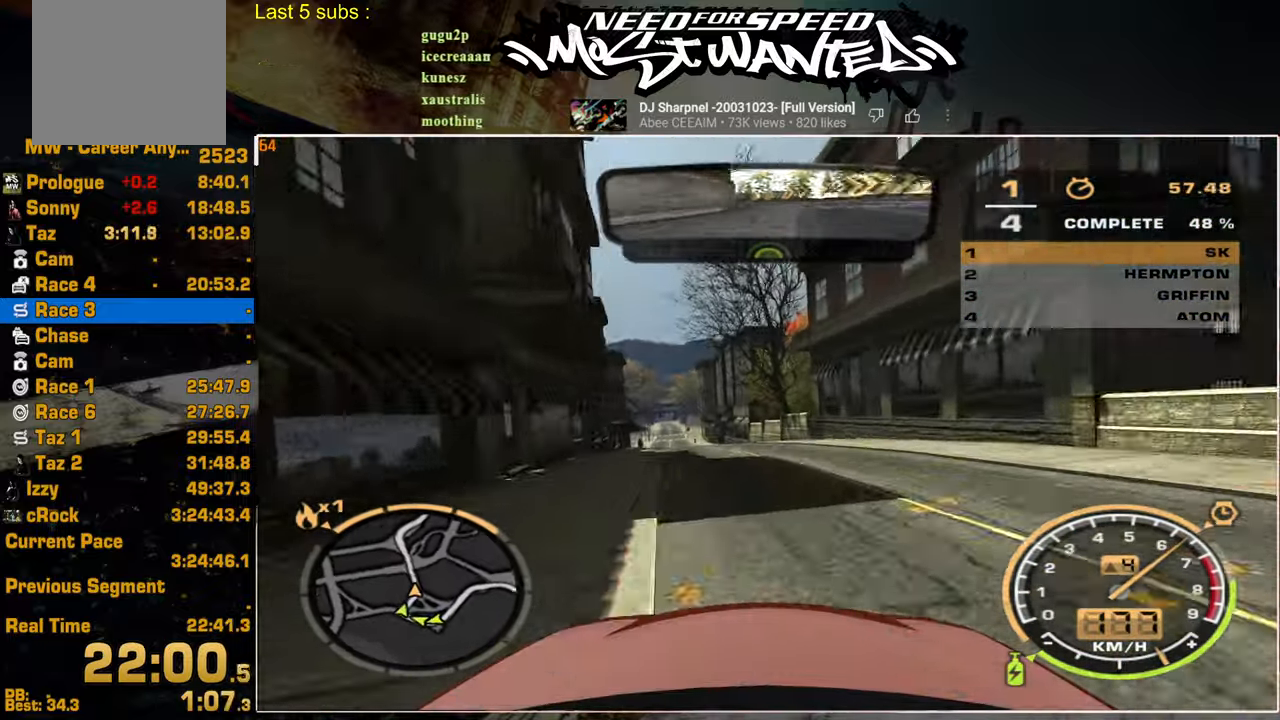
{"buttons": ["R2"], "left_stick": "center", "right_stick": "center", "events": []}
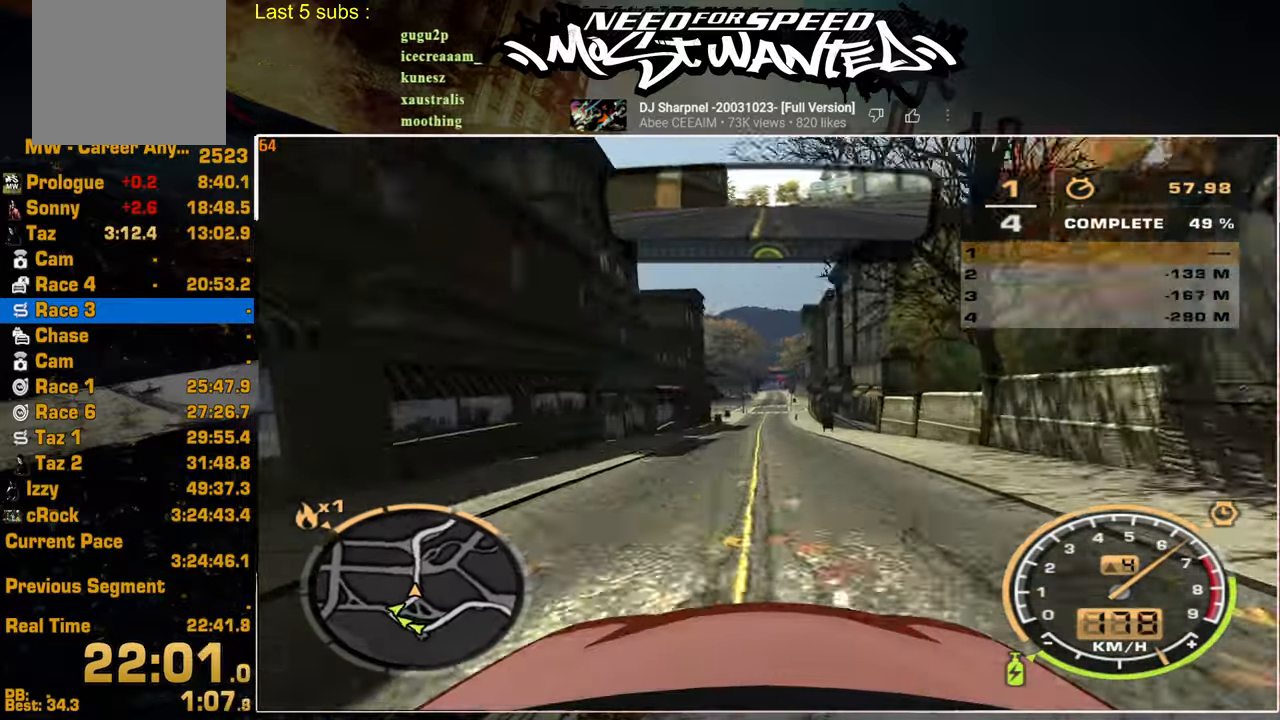
{"buttons": ["R2"], "left_stick": "center", "right_stick": "center", "events": []}
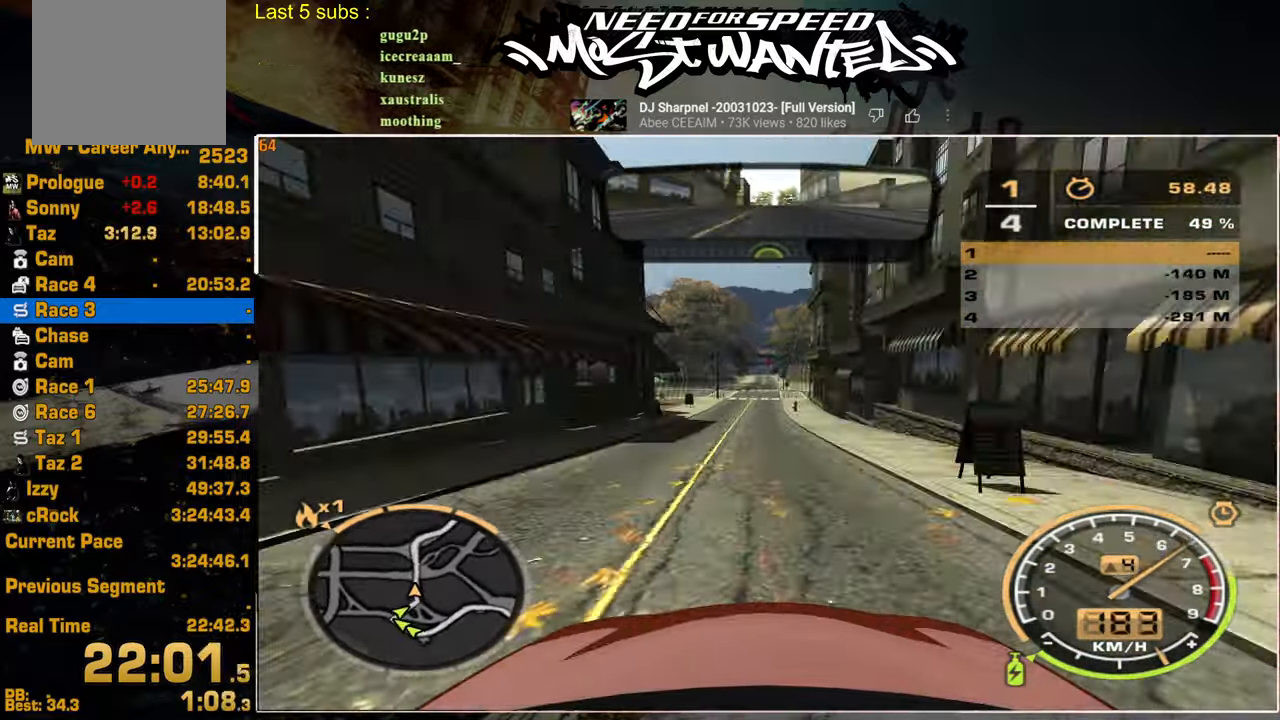
{"buttons": ["R2"], "left_stick": "center", "right_stick": "center", "events": []}
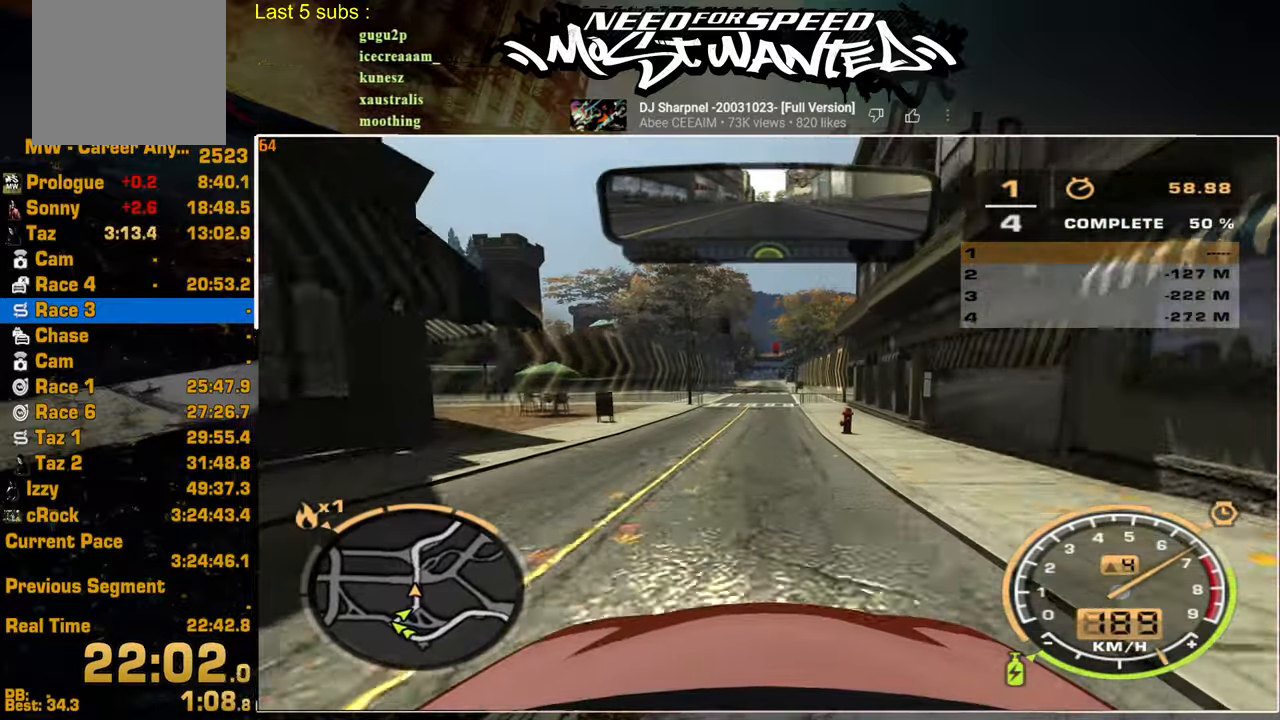
{"buttons": ["L1", "R2"], "left_stick": "center", "right_stick": "center", "events": [[450, "L1", "down"]]}
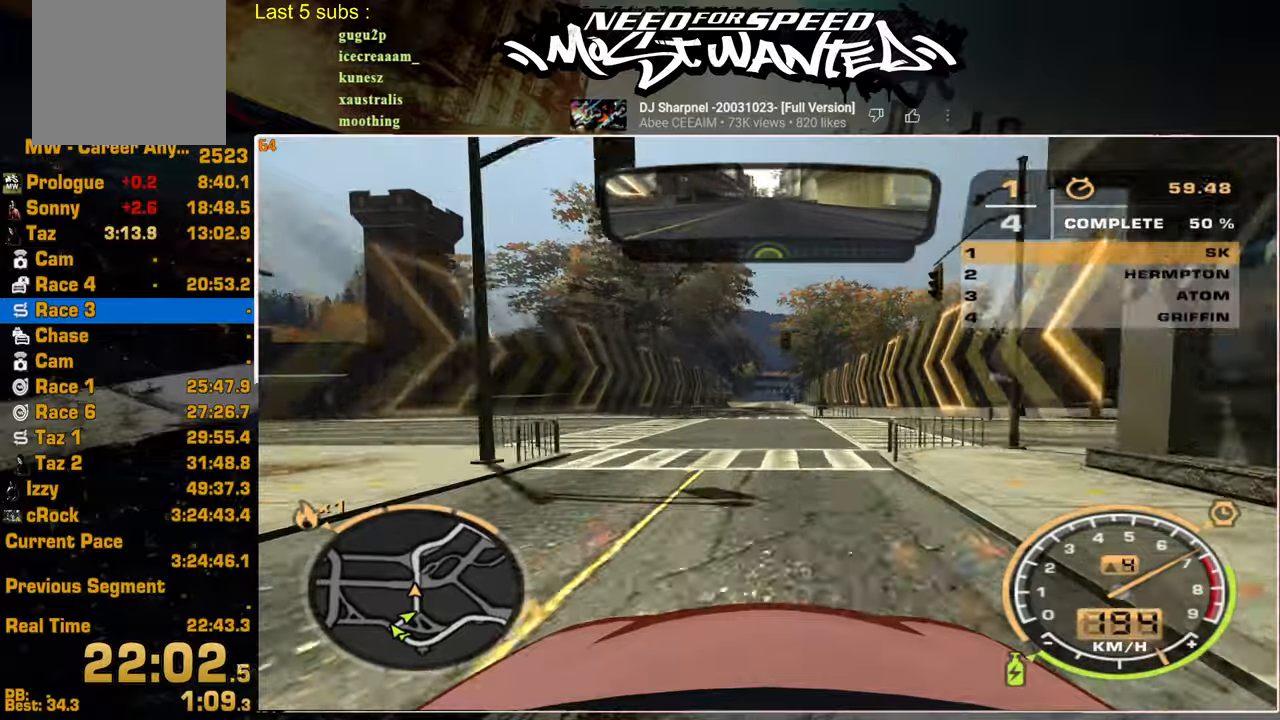
{"buttons": ["R2"], "left_stick": "center", "right_stick": "center", "events": [[467, "L1", "up"]]}
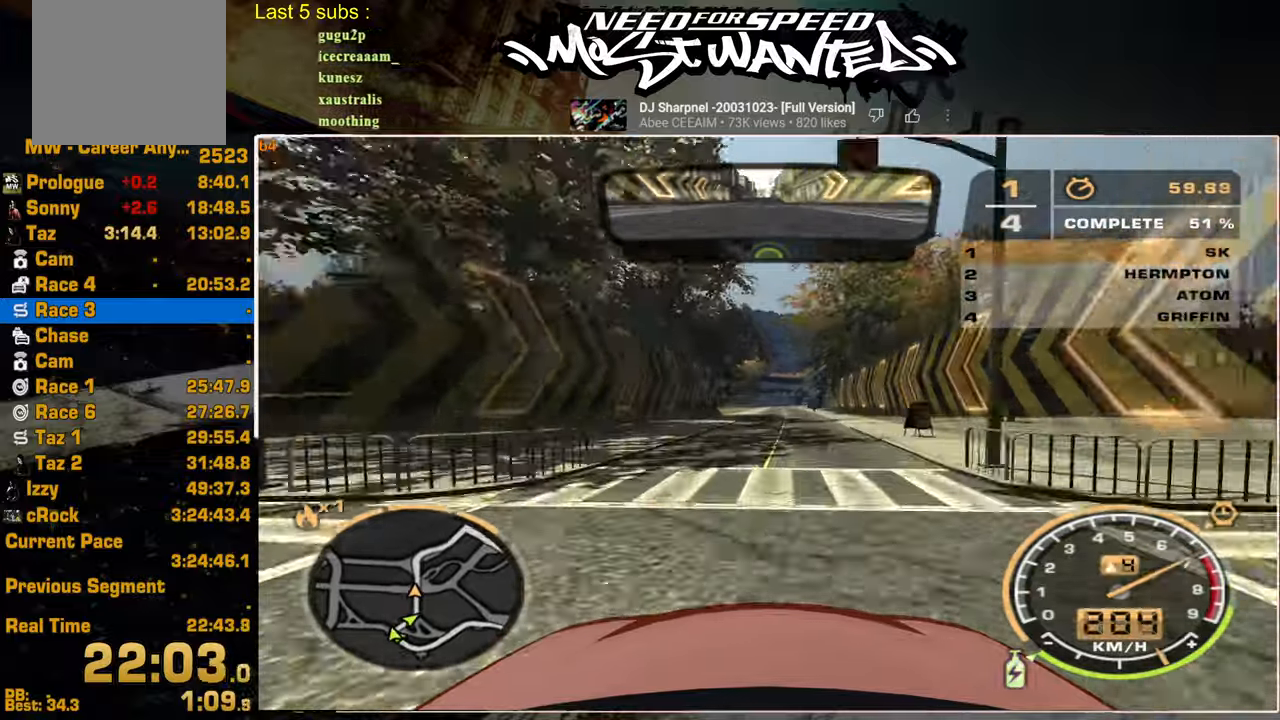
{"buttons": ["R2"], "left_stick": "center", "right_stick": "center", "events": []}
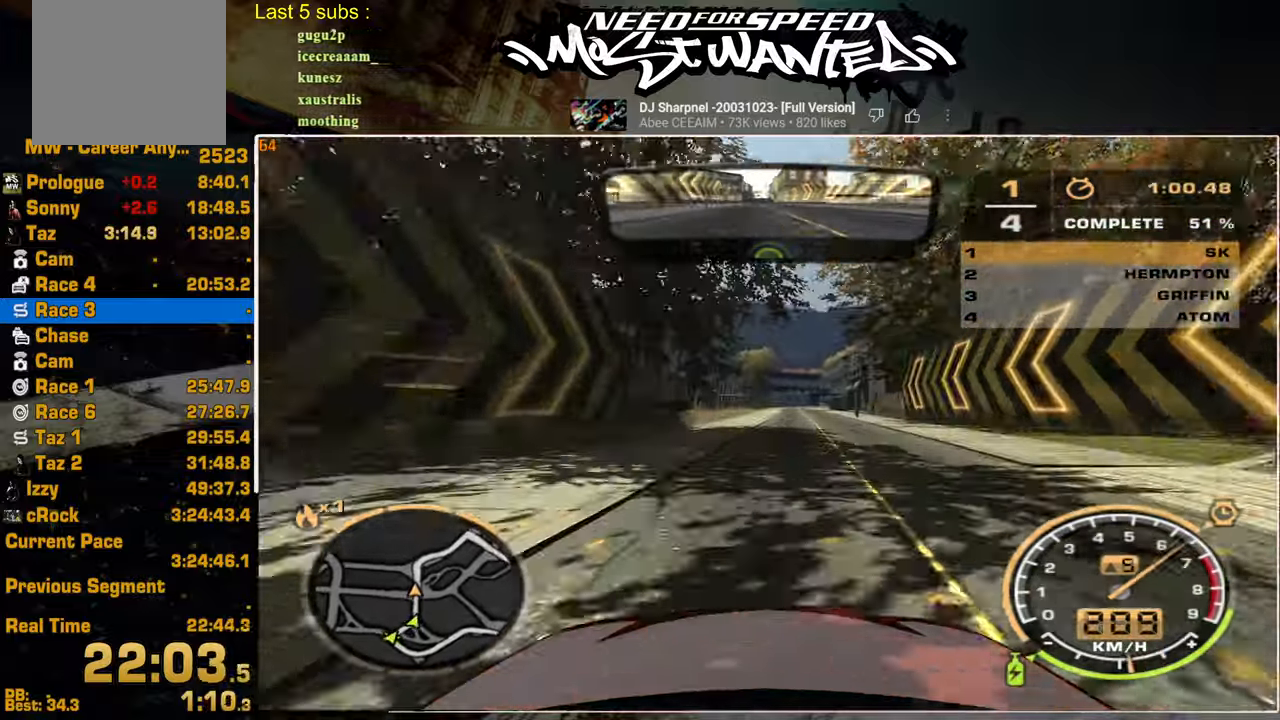
{"buttons": ["R2"], "left_stick": "center", "right_stick": "center", "events": []}
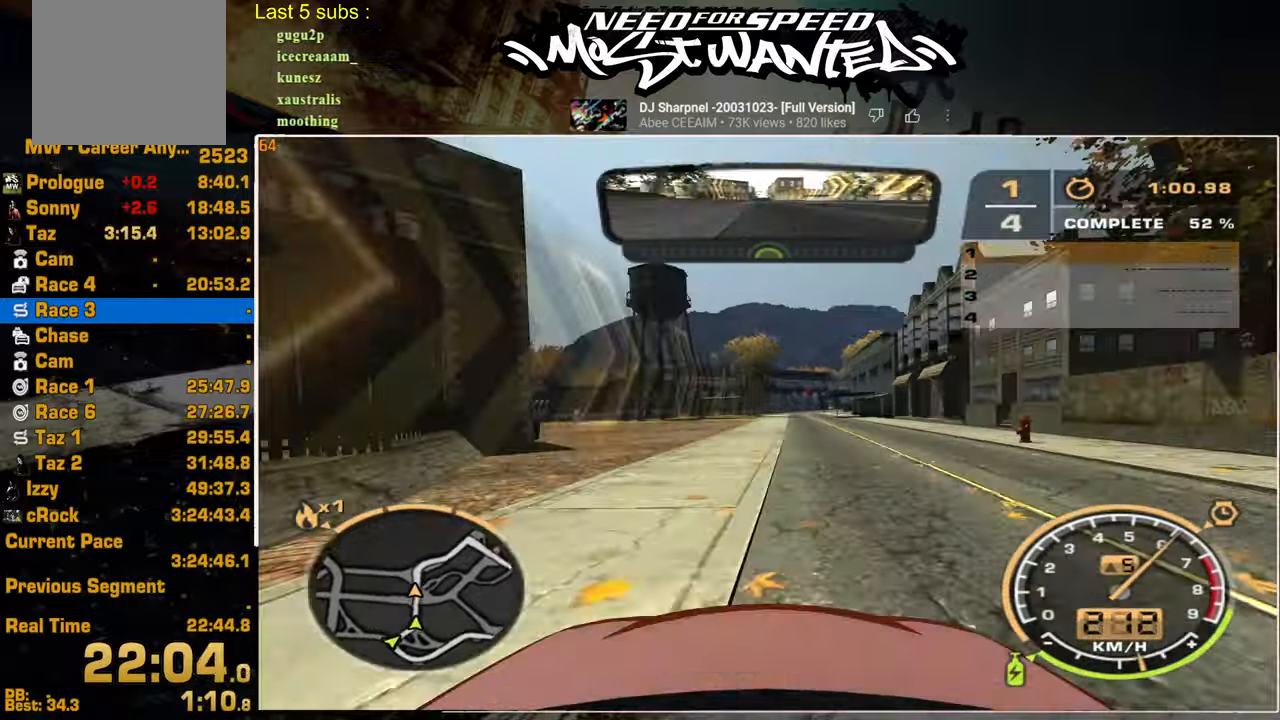
{"buttons": ["R2"], "left_stick": "center", "right_stick": "center", "events": []}
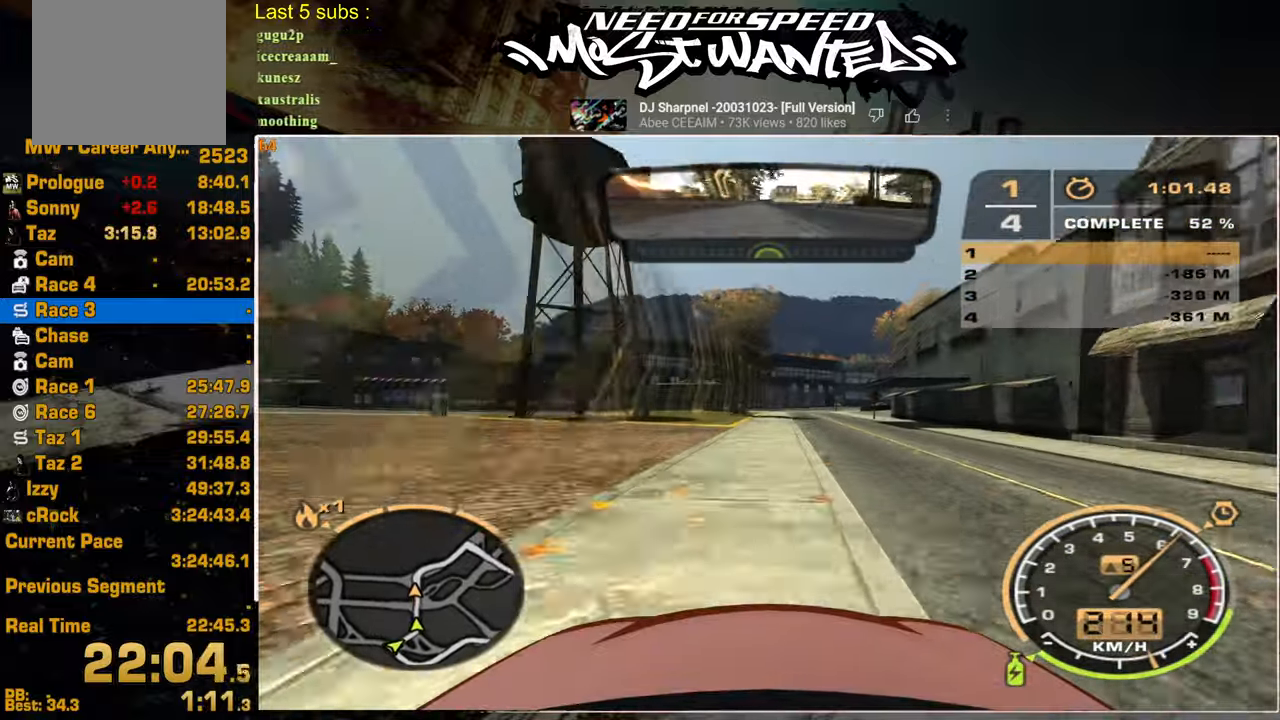
{"buttons": ["R2"], "left_stick": "center", "right_stick": "center", "events": []}
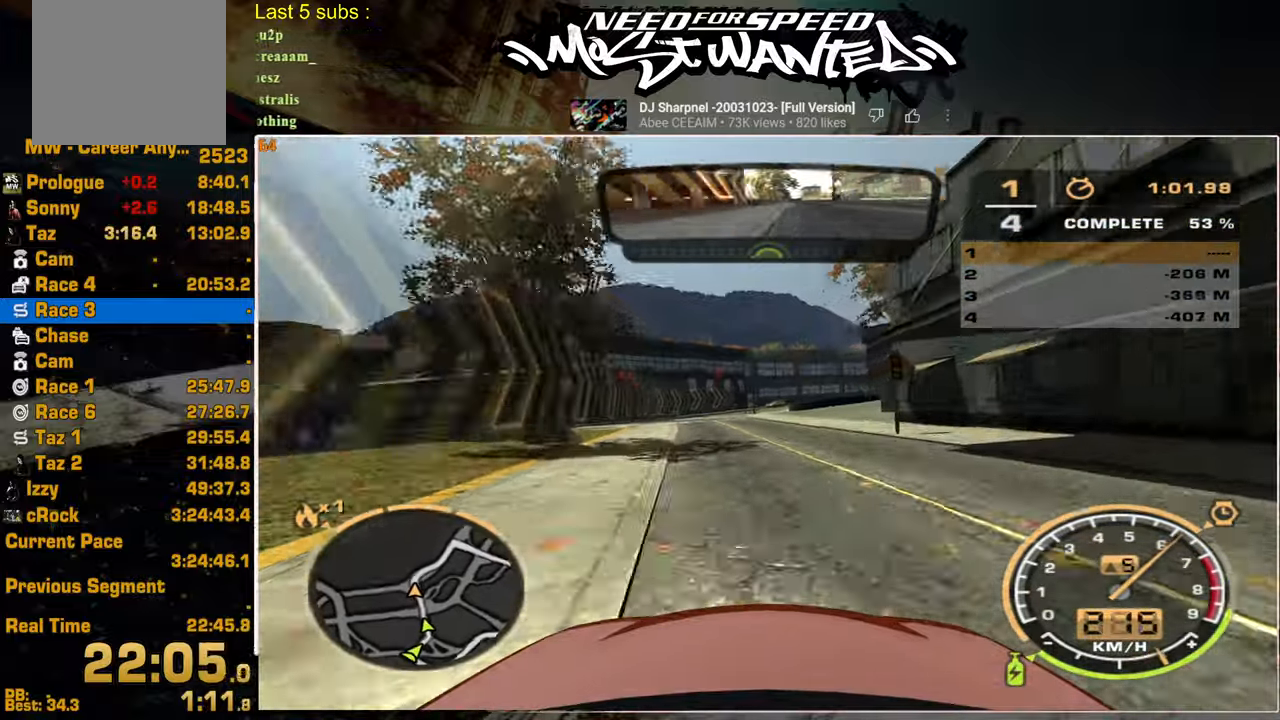
{"buttons": ["R2"], "left_stick": "center", "right_stick": "center", "events": []}
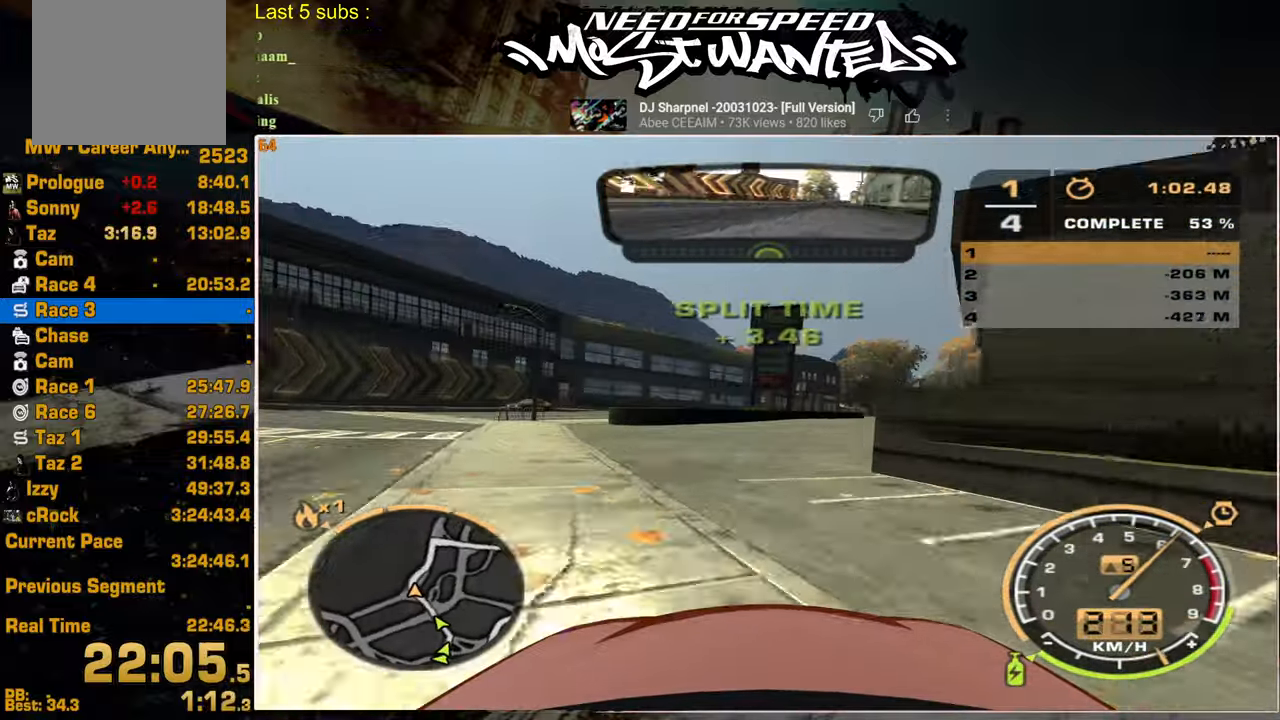
{"buttons": ["R2"], "left_stick": "center", "right_stick": "center", "events": []}
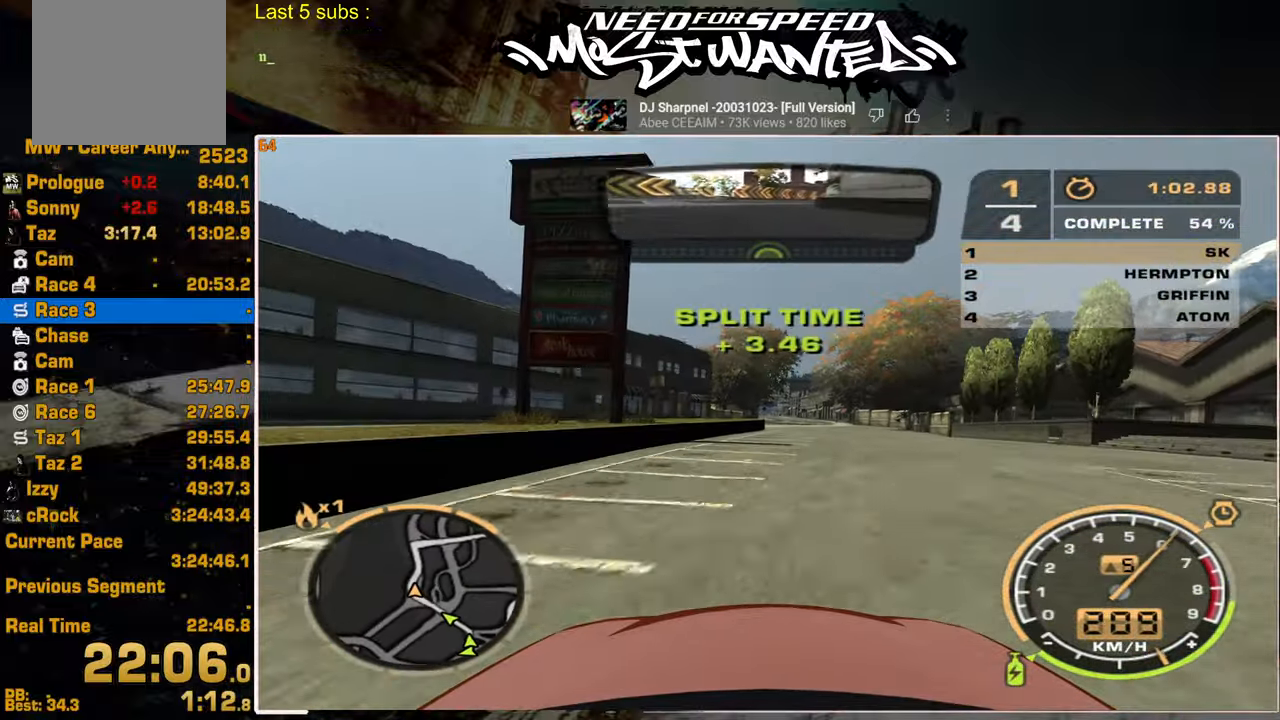
{"buttons": ["R2"], "left_stick": "center", "right_stick": "center", "events": []}
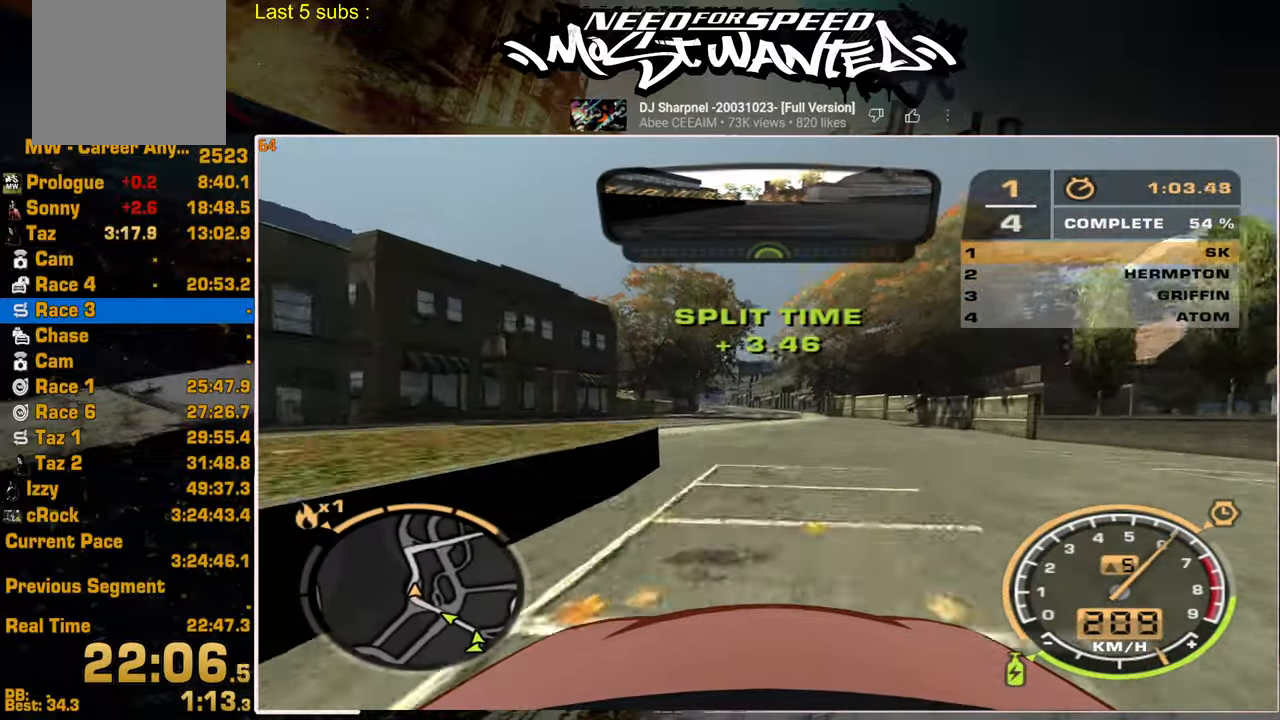
{"buttons": ["R2"], "left_stick": "center", "right_stick": "center", "events": []}
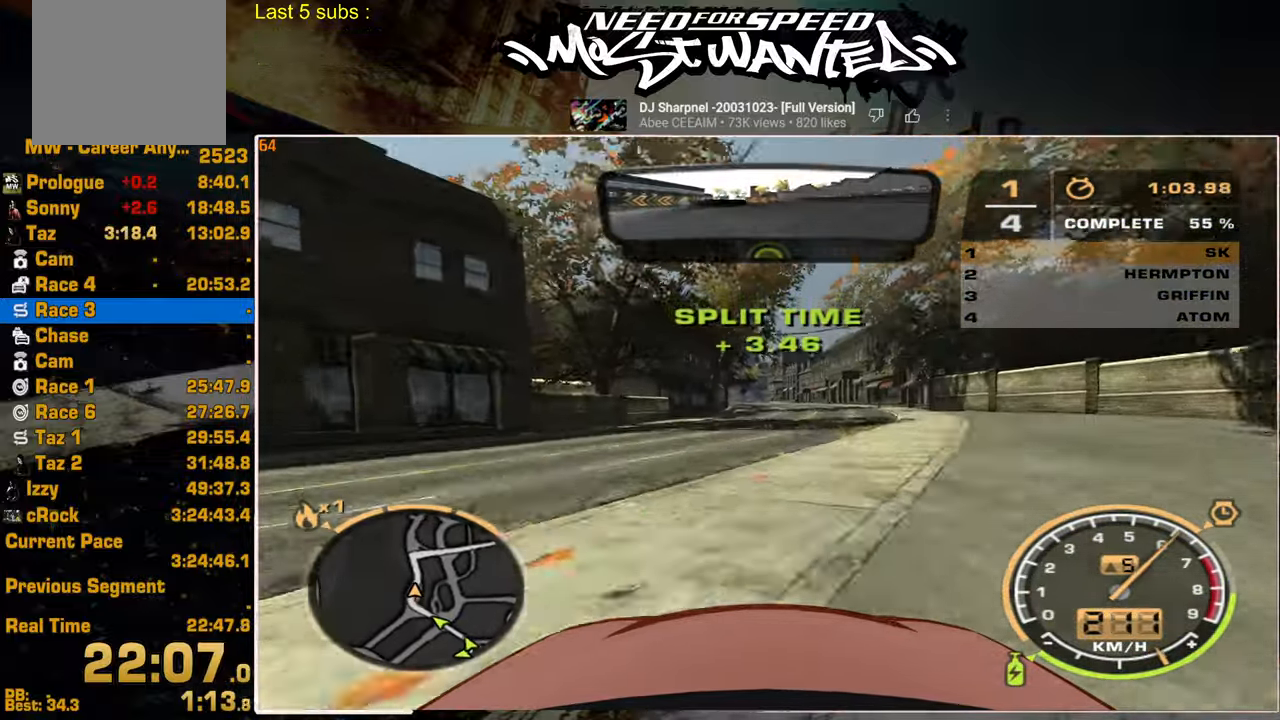
{"buttons": ["R2"], "left_stick": "center", "right_stick": "center", "events": []}
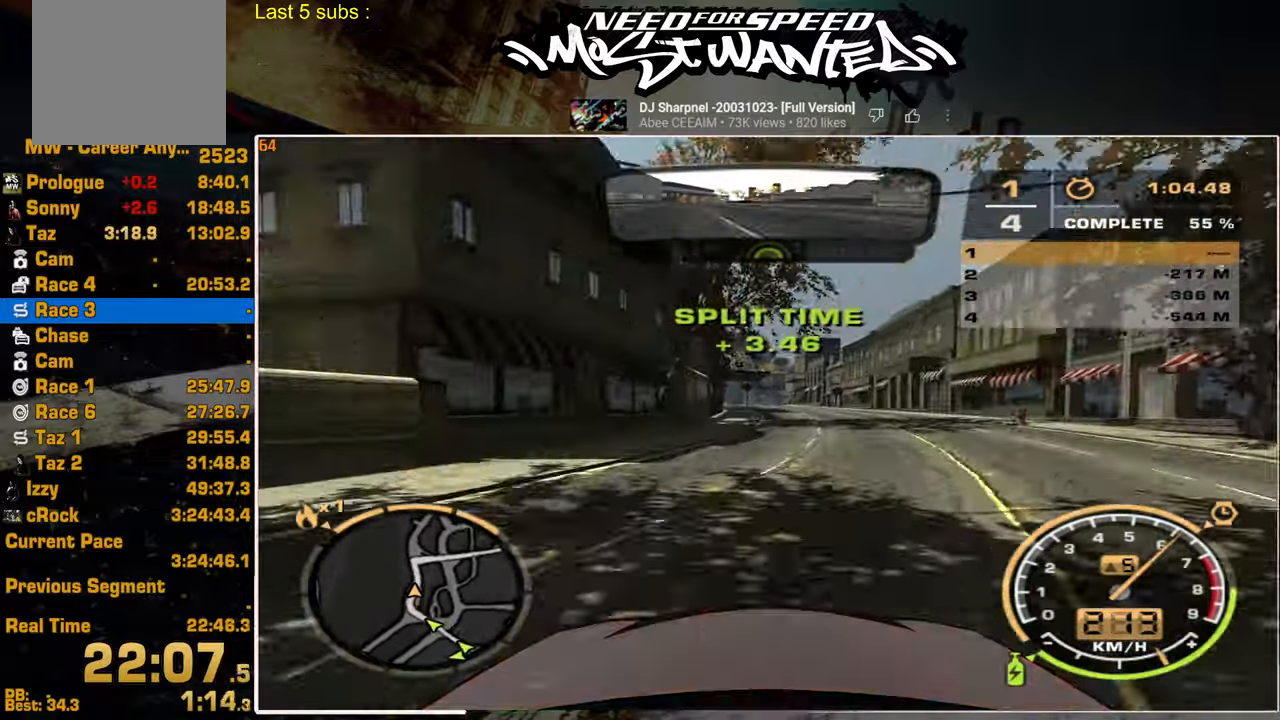
{"buttons": ["R2"], "left_stick": "center", "right_stick": "center", "events": []}
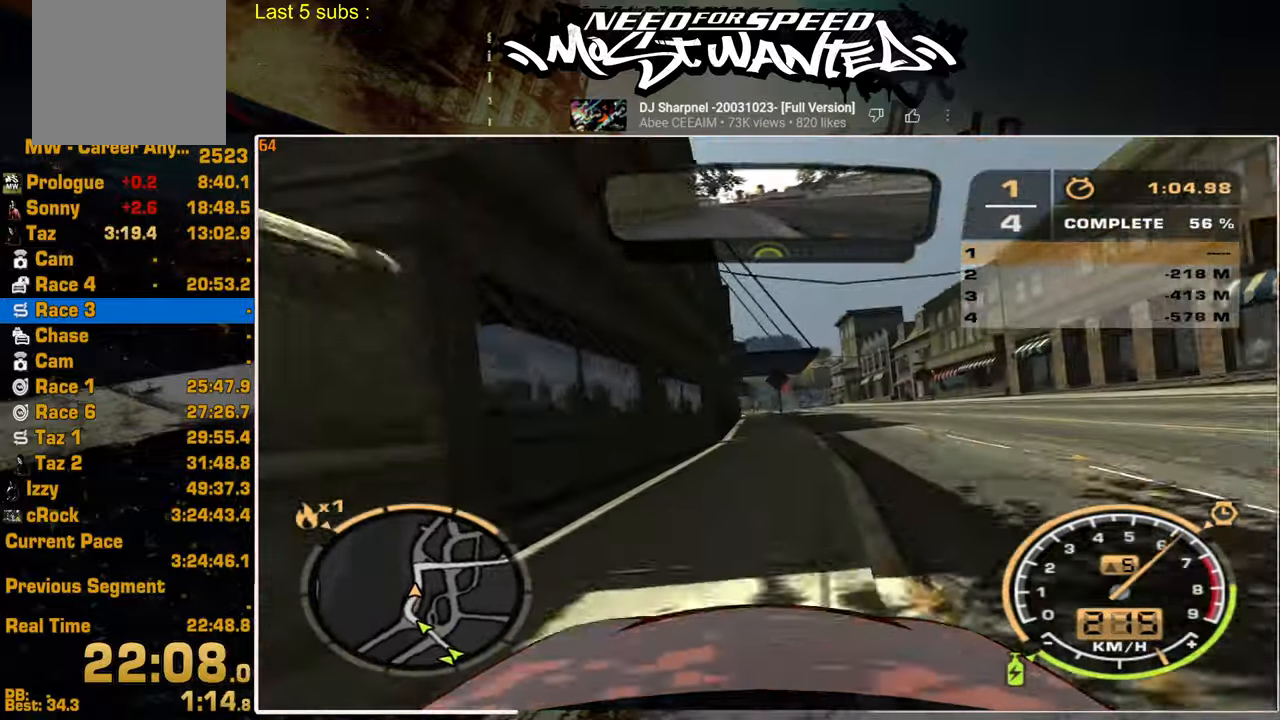
{"buttons": ["R2"], "left_stick": "center", "right_stick": "center", "events": []}
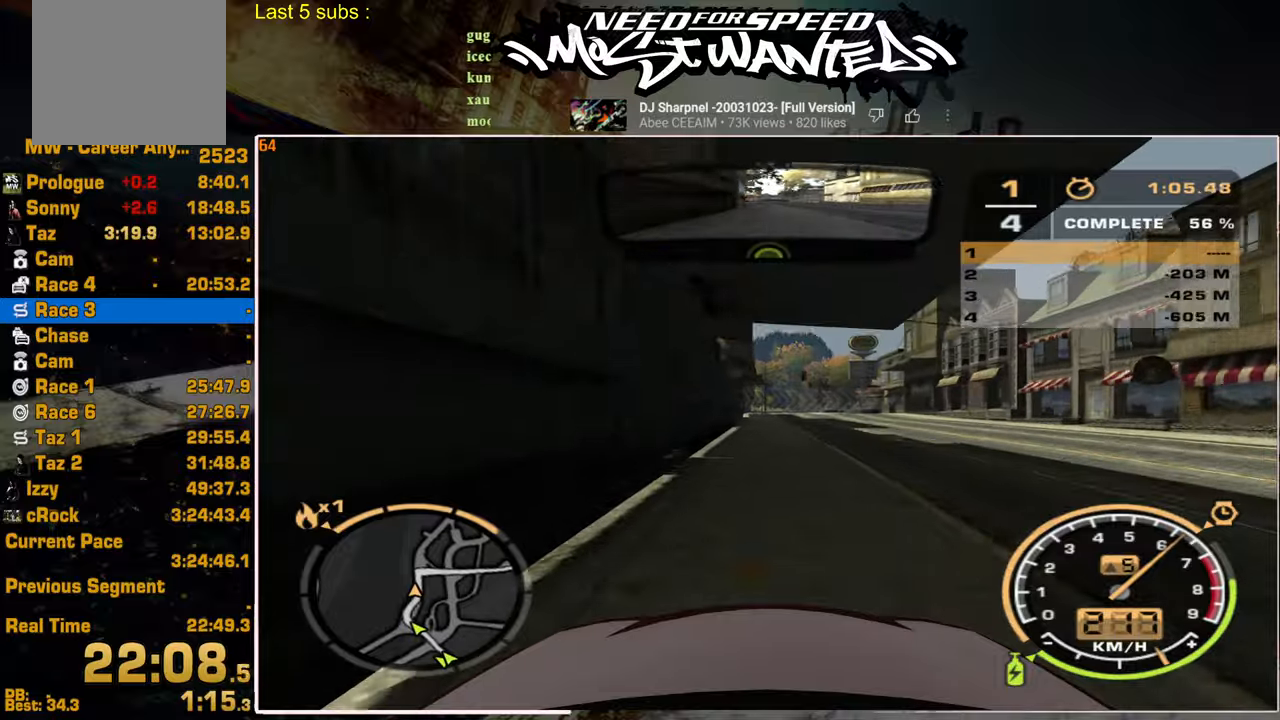
{"buttons": ["L2"], "left_stick": "center", "right_stick": "center", "events": [[34, "L2", "down"], [84, "R2", "up"]]}
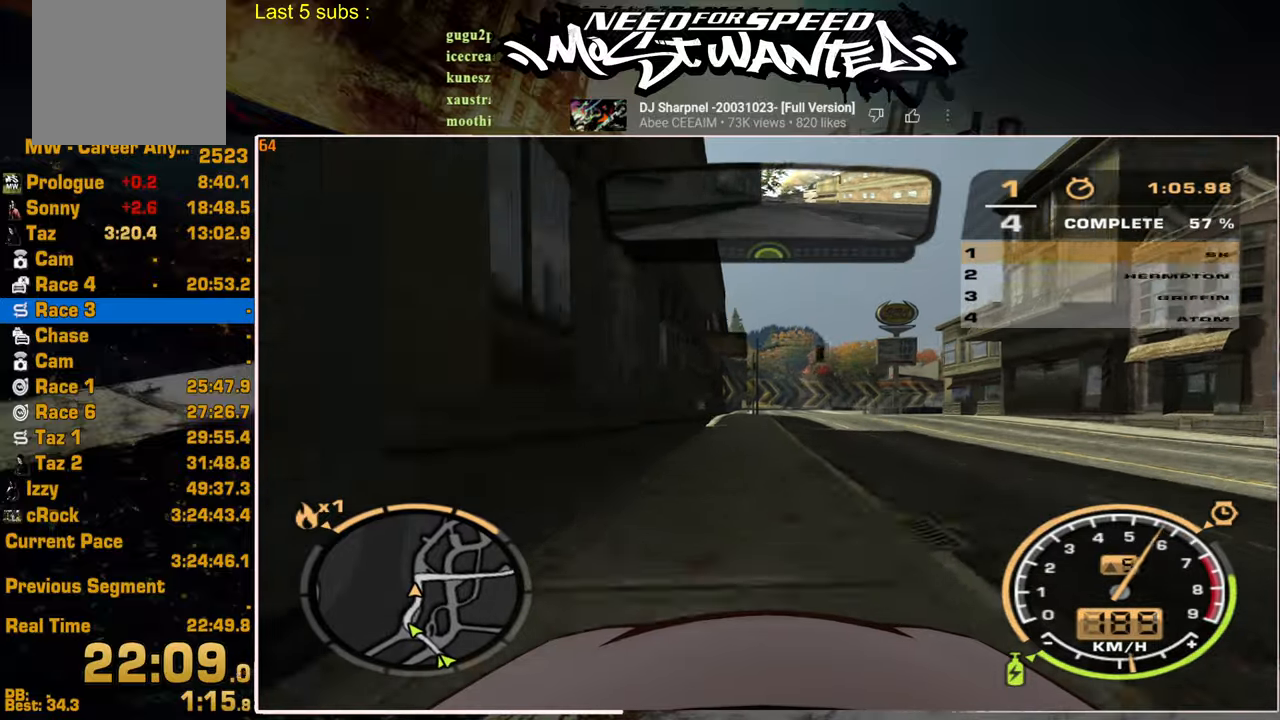
{"buttons": ["R2"], "left_stick": "center", "right_stick": "center", "events": [[34, "L2", "up"], [184, "L2", "down"], [334, "L2", "up"], [467, "R2", "down"]]}
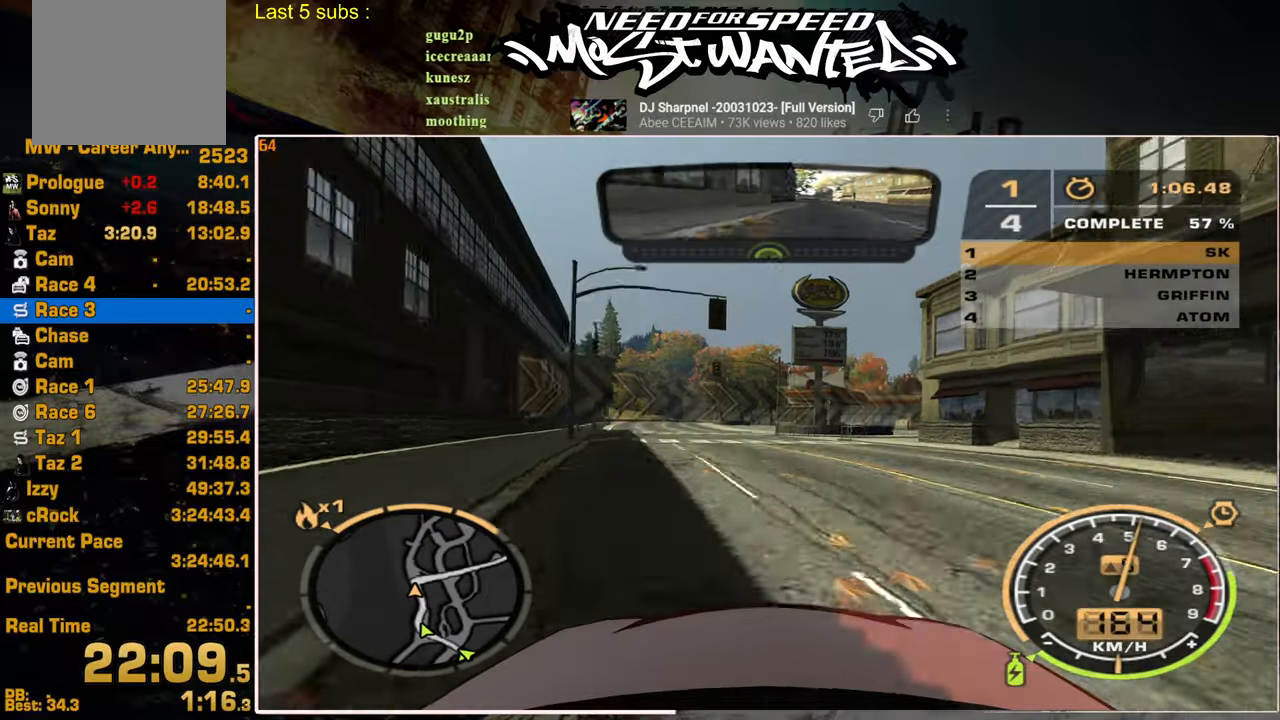
{"buttons": ["R2"], "left_stick": "center", "right_stick": "center", "events": []}
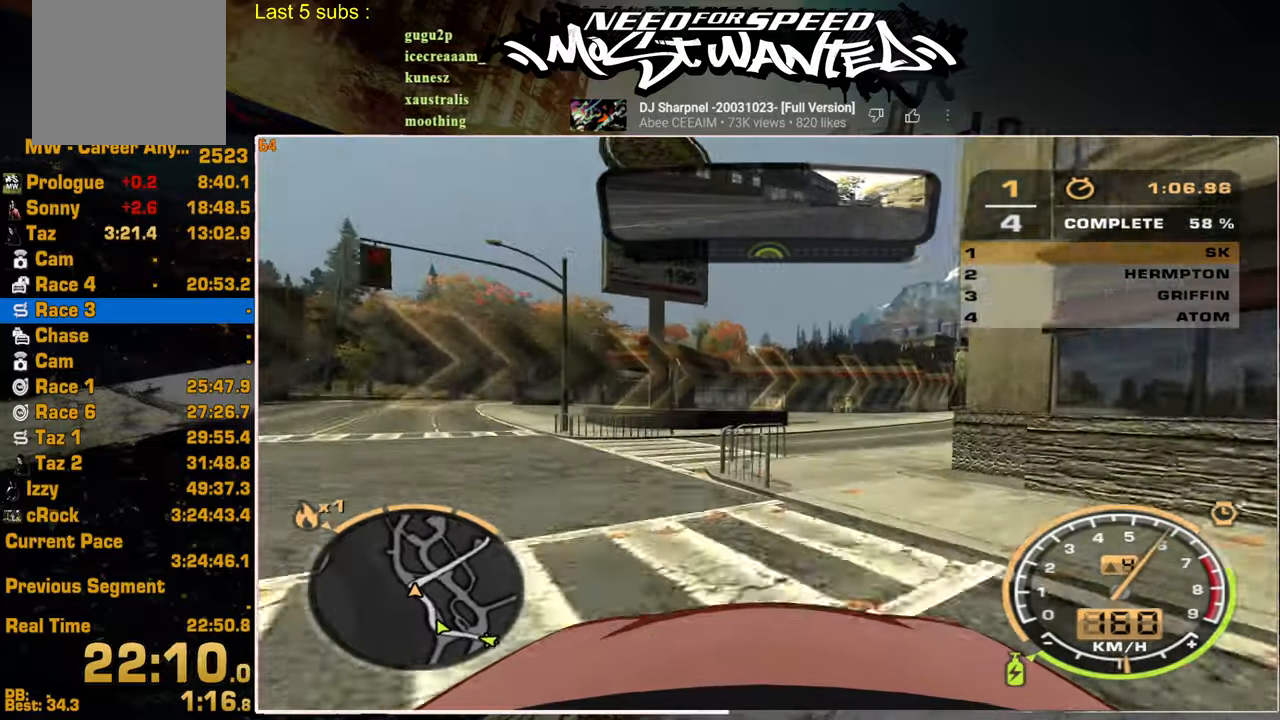
{"buttons": ["R2"], "left_stick": "center", "right_stick": "center", "events": []}
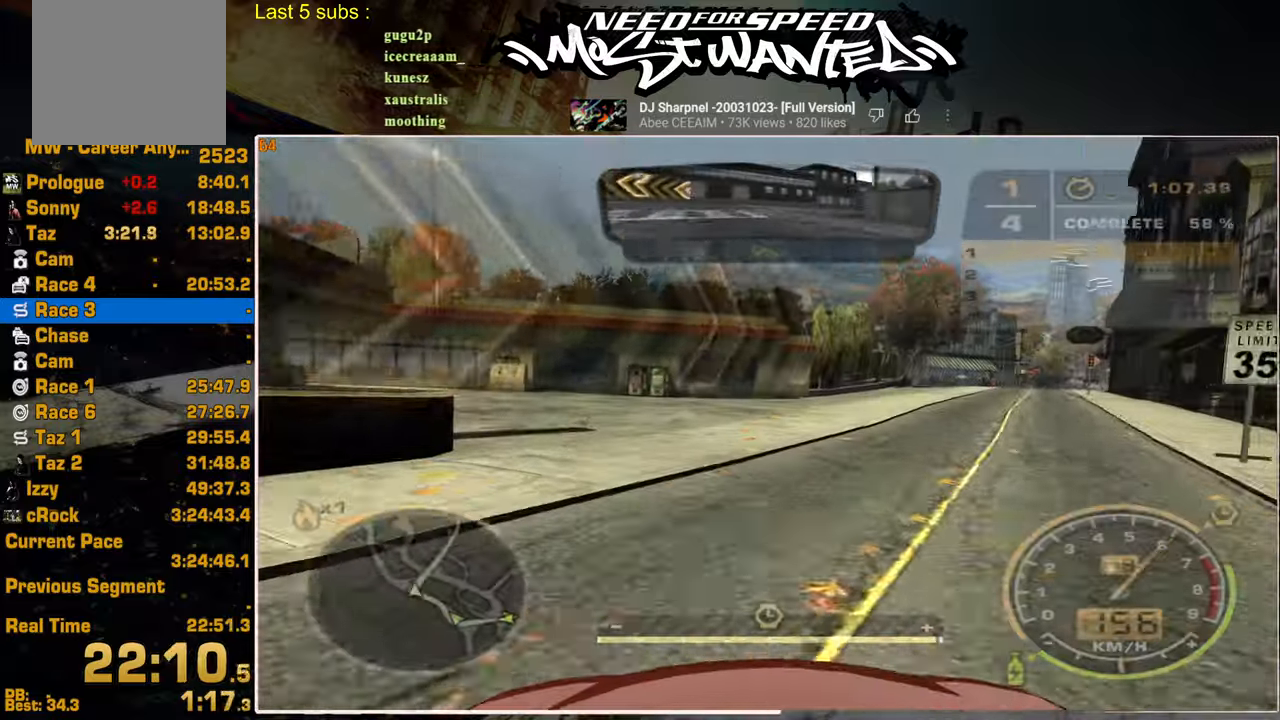
{"buttons": ["L1", "R2"], "left_stick": "center", "right_stick": "center", "events": [[150, "L1", "down"]]}
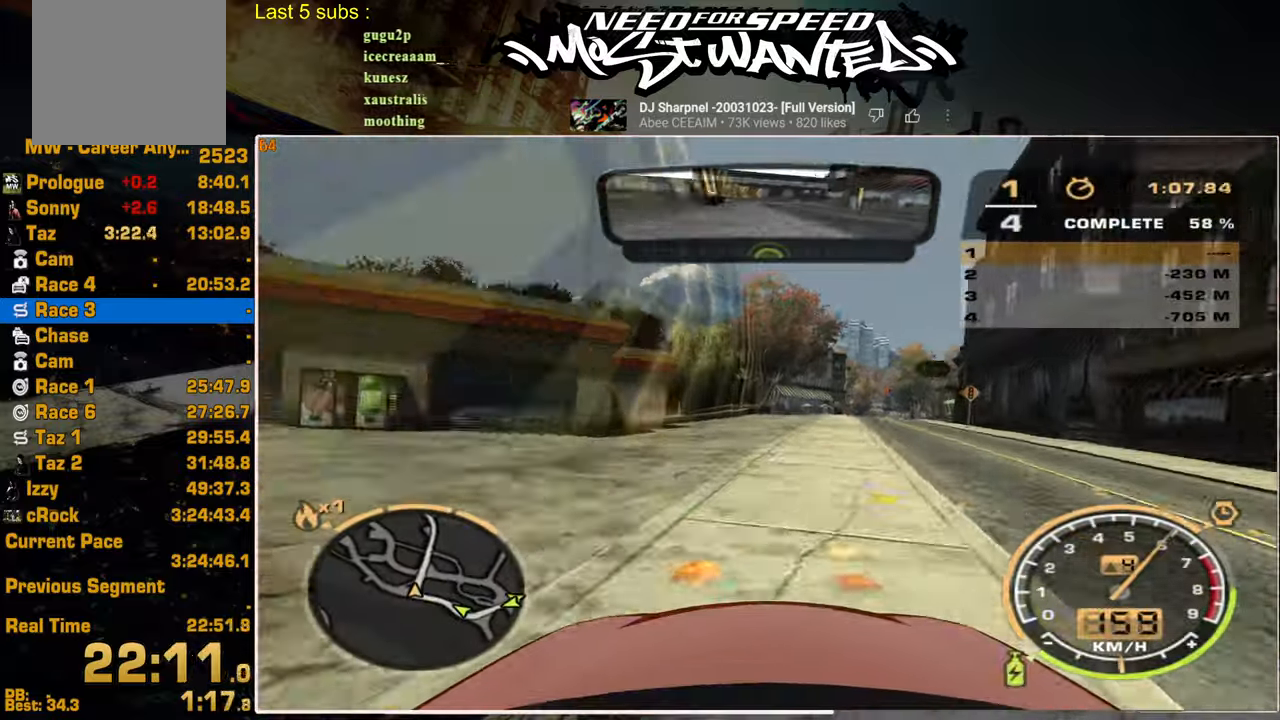
{"buttons": ["L1", "R2"], "left_stick": "center", "right_stick": "center", "events": []}
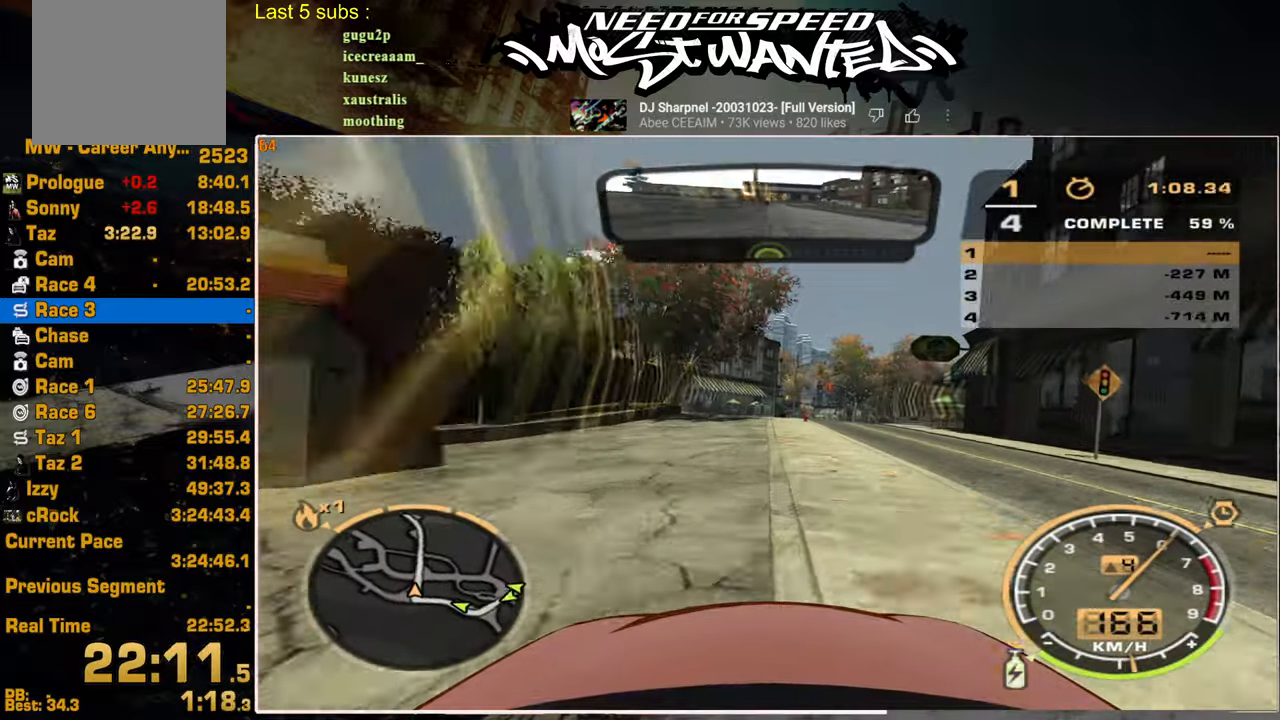
{"buttons": ["L1", "R2"], "left_stick": "center", "right_stick": "center", "events": []}
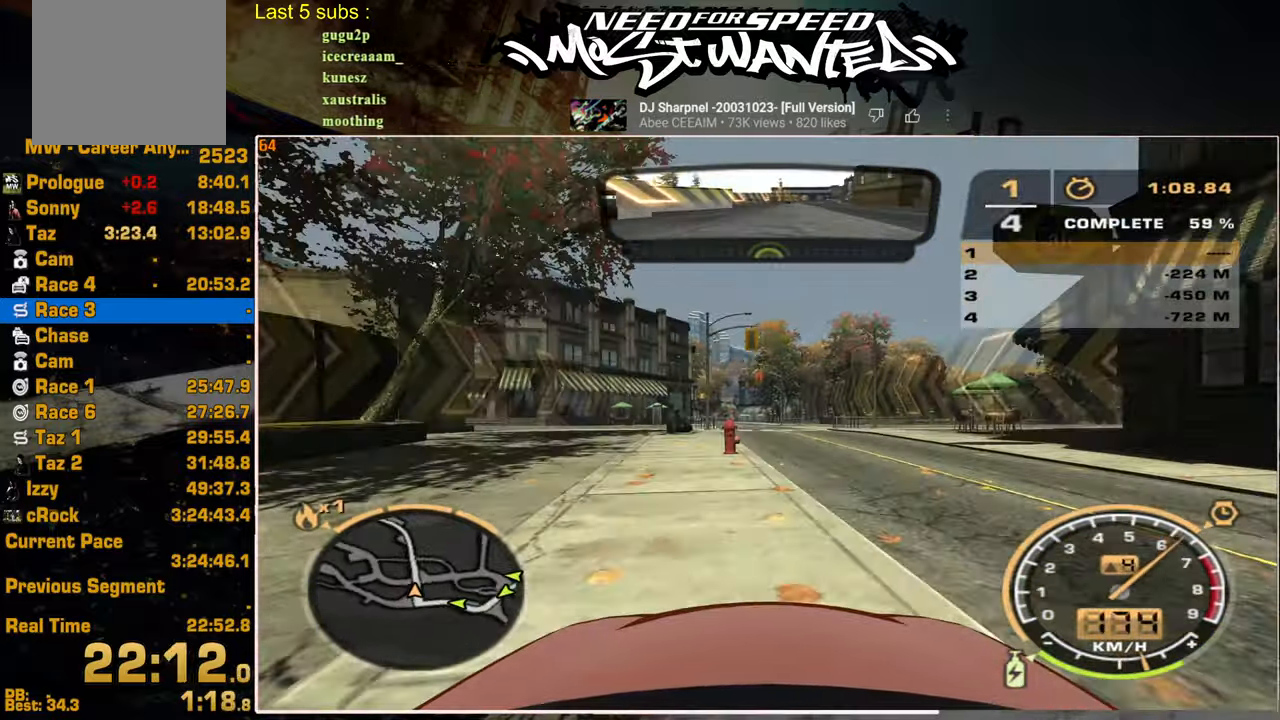
{"buttons": ["L1", "R2"], "left_stick": "center", "right_stick": "center", "events": []}
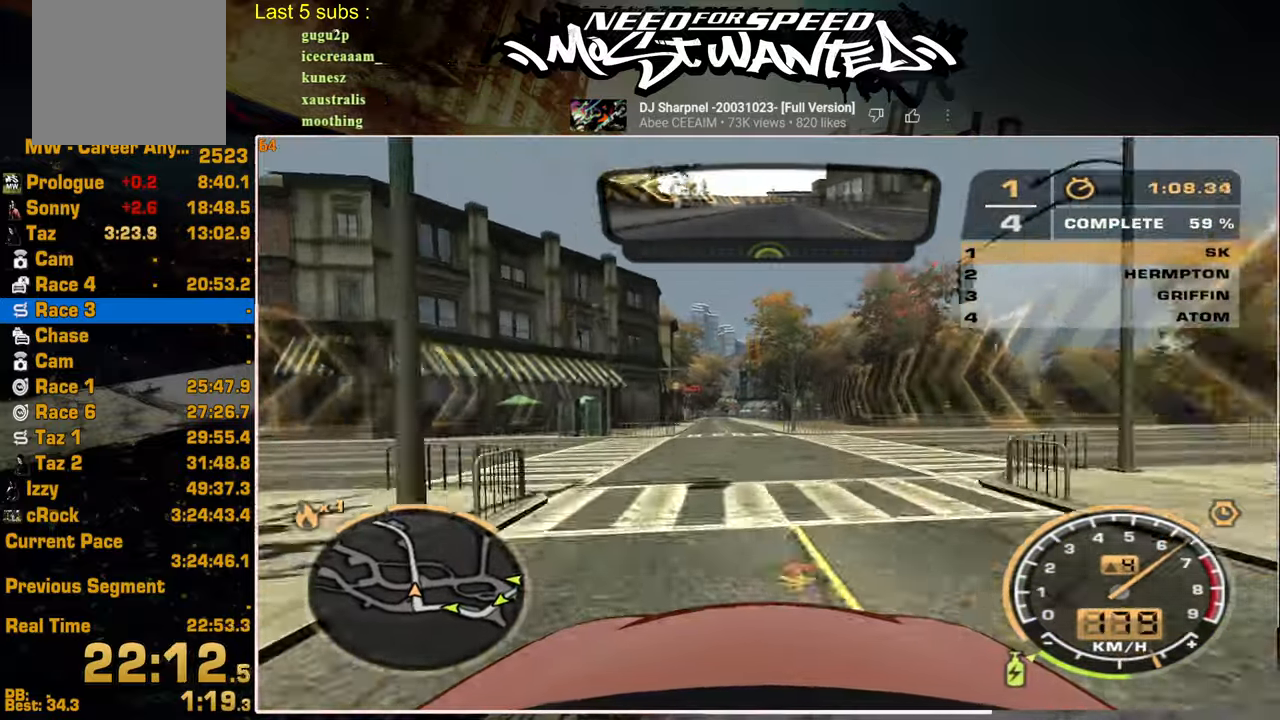
{"buttons": ["L1", "R2"], "left_stick": "center", "right_stick": "center", "events": []}
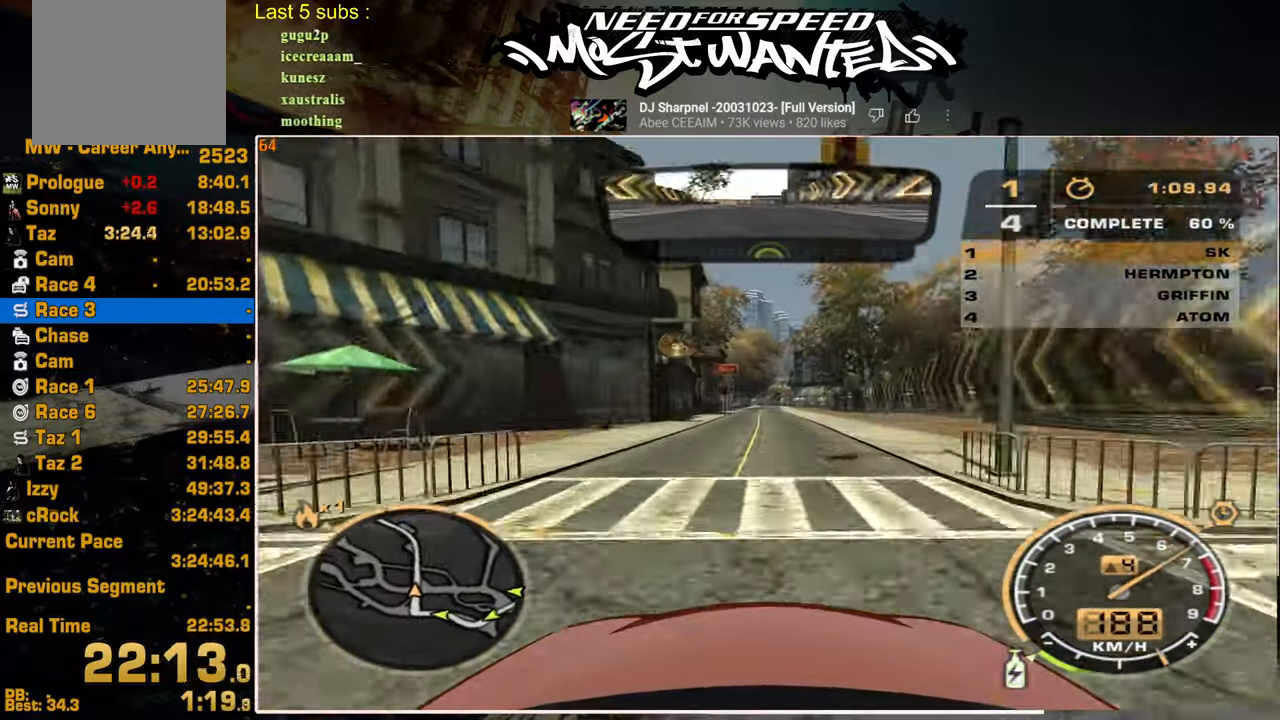
{"buttons": ["L1", "R2"], "left_stick": "center", "right_stick": "center", "events": []}